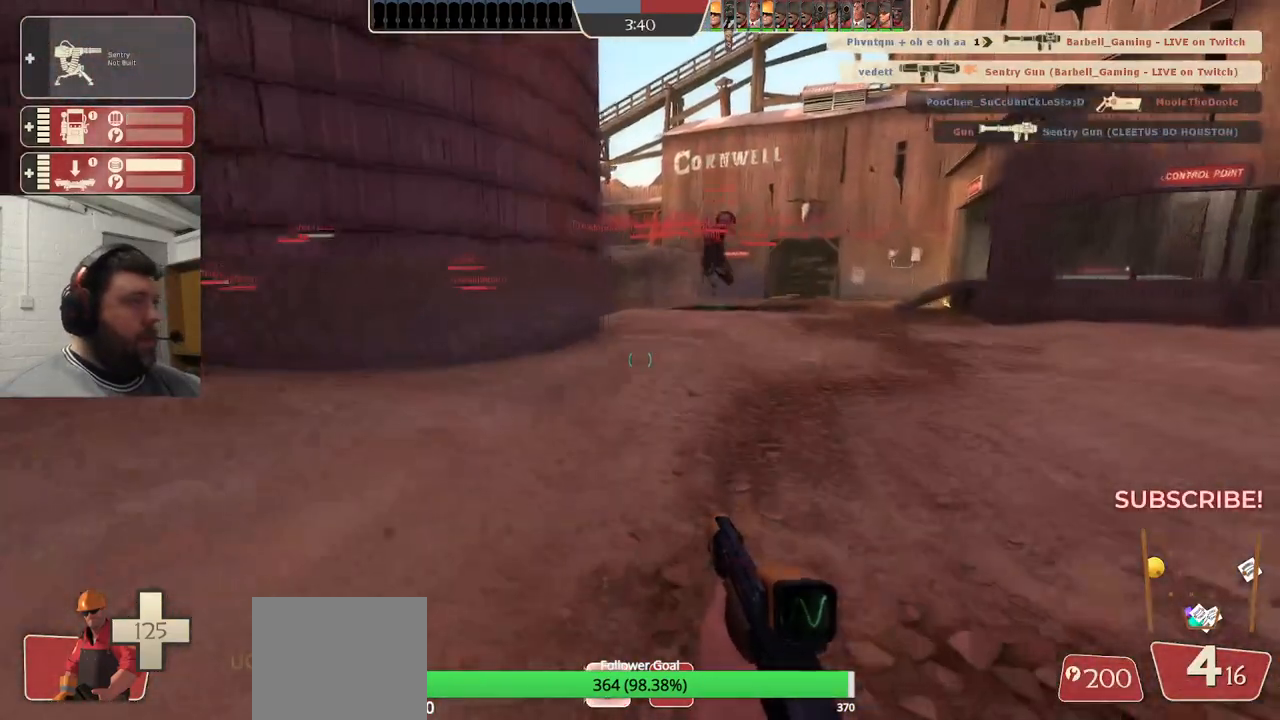
Gameplay with a controller (PlayStation layout); each line is a JSON object with the inputs held at the frame after it. "events" lists button and stick changes between this image and that frame as [ms after this image, input, new state], when the widget could be followed in between. Not read: L1.
{"buttons": [], "left_stick": "up", "right_stick": "center", "events": []}
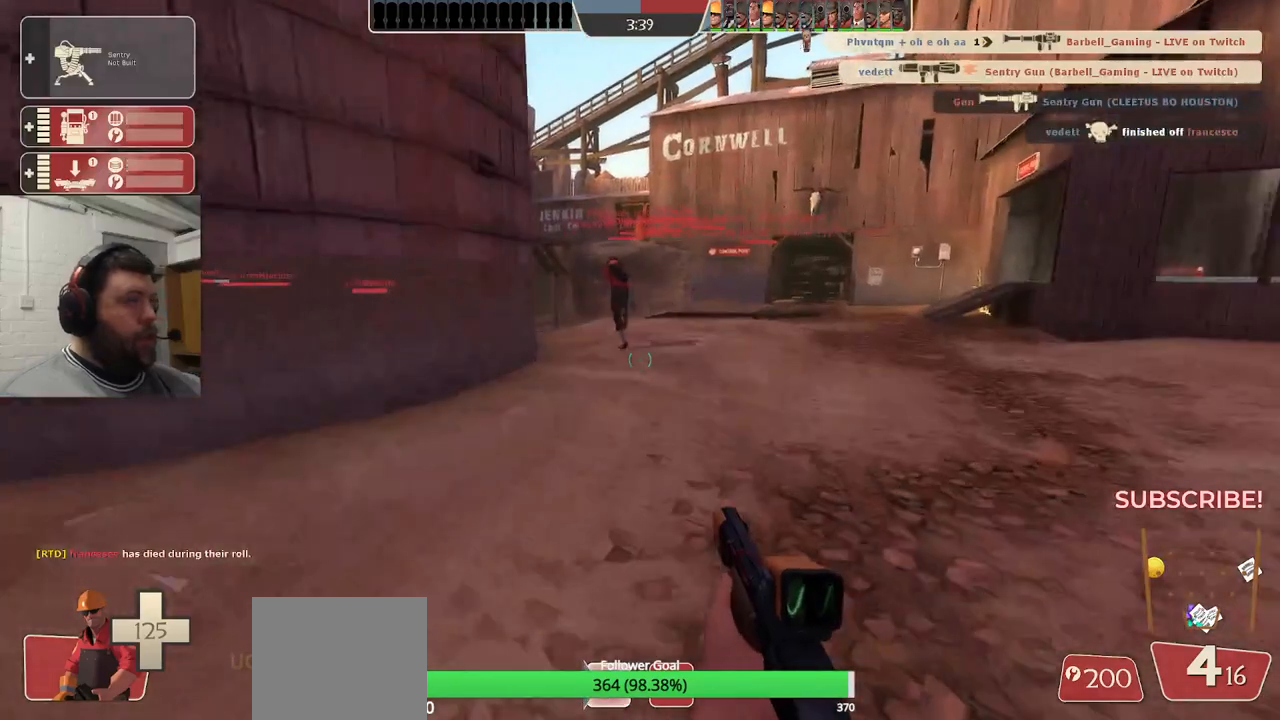
{"buttons": [], "left_stick": "up", "right_stick": "center", "events": []}
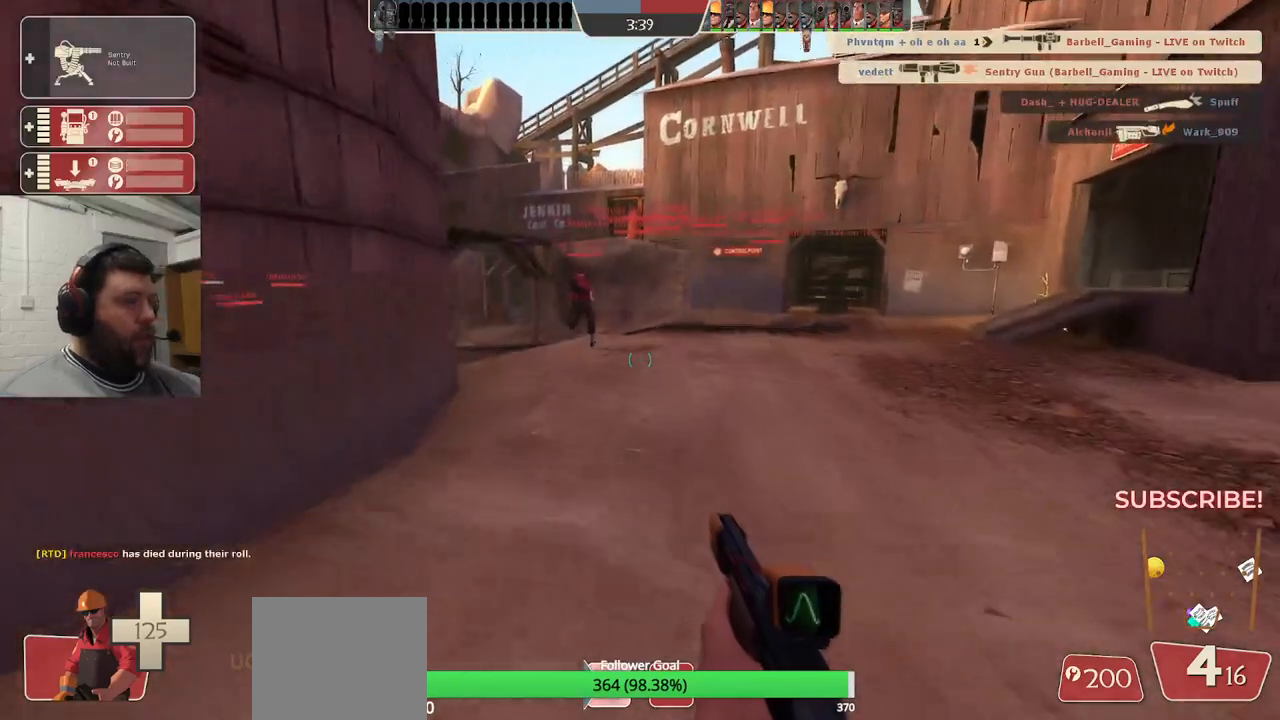
{"buttons": [], "left_stick": "up", "right_stick": "center", "events": []}
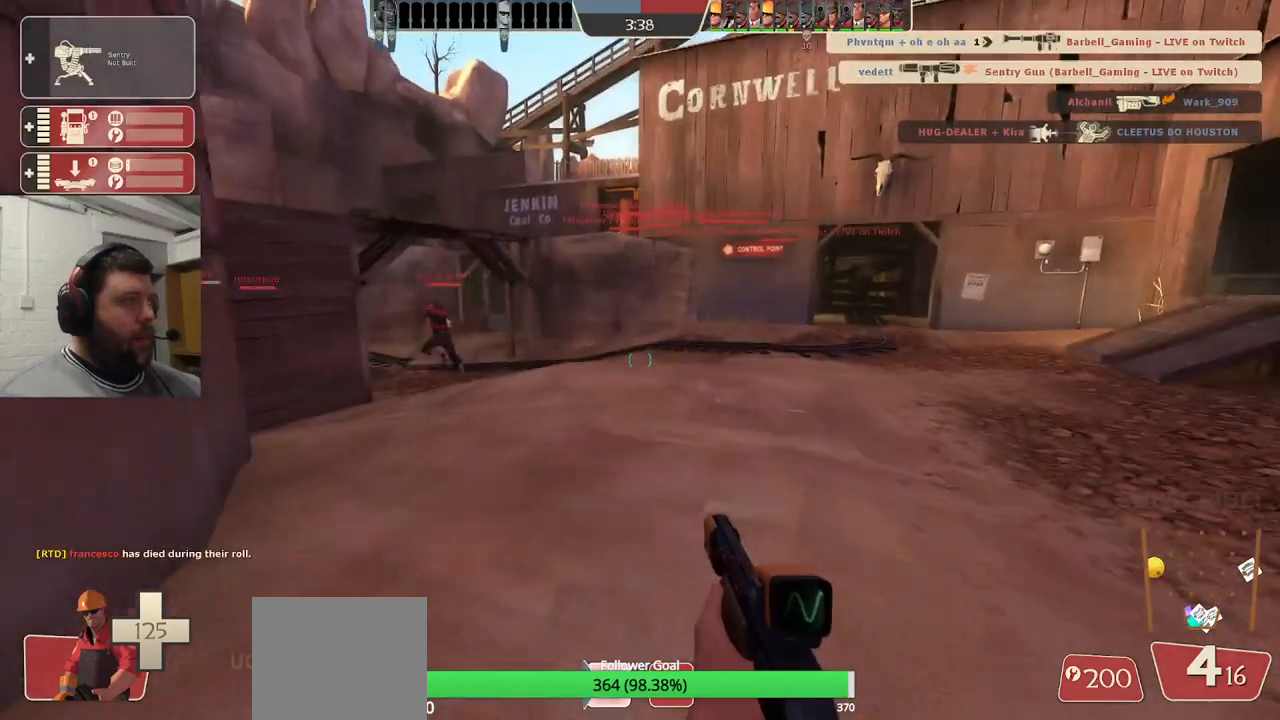
{"buttons": [], "left_stick": "up", "right_stick": "center", "events": []}
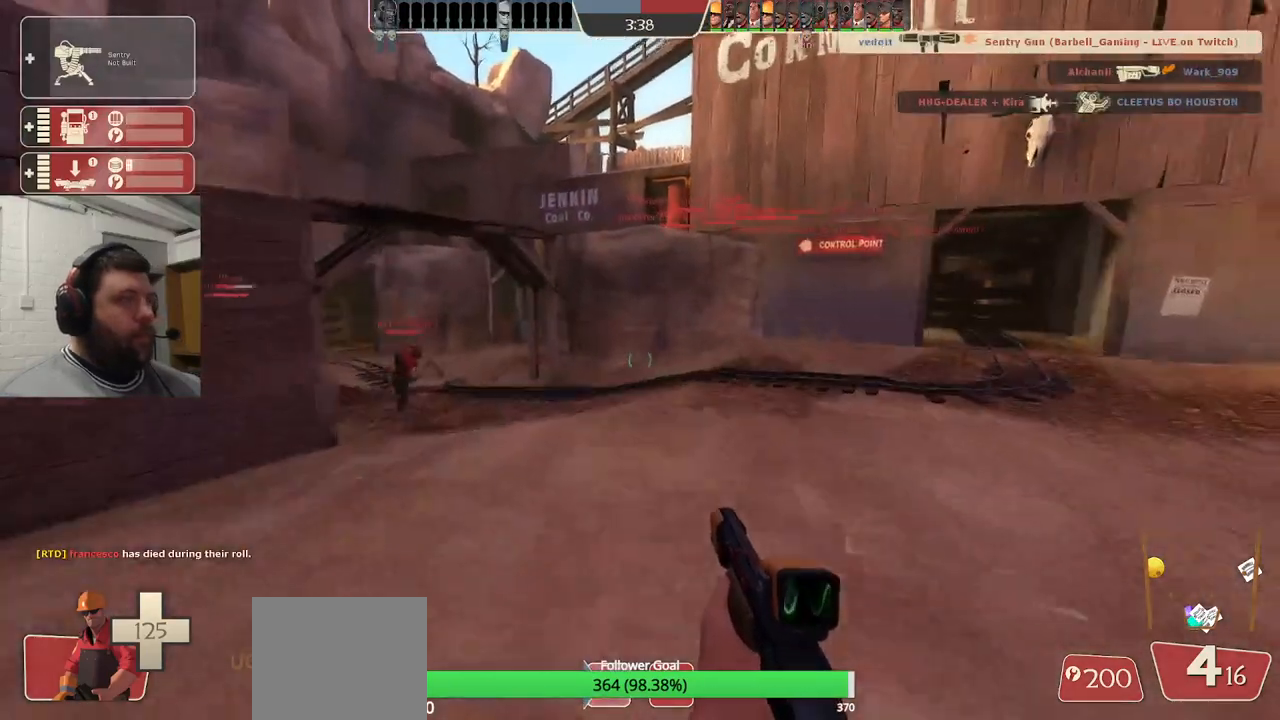
{"buttons": [], "left_stick": "up-left", "right_stick": "center", "events": [[333, "left_stick", "up-left"]]}
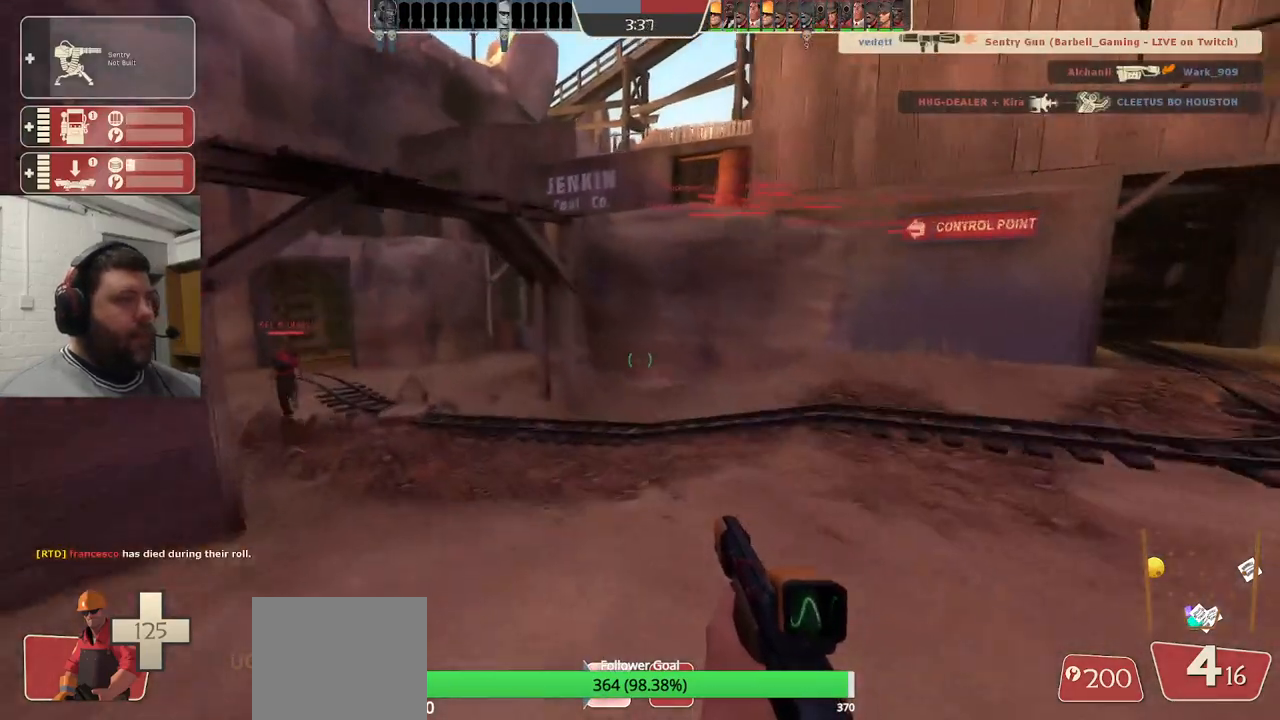
{"buttons": [], "left_stick": "up", "right_stick": "center", "events": [[50, "left_stick", "up"]]}
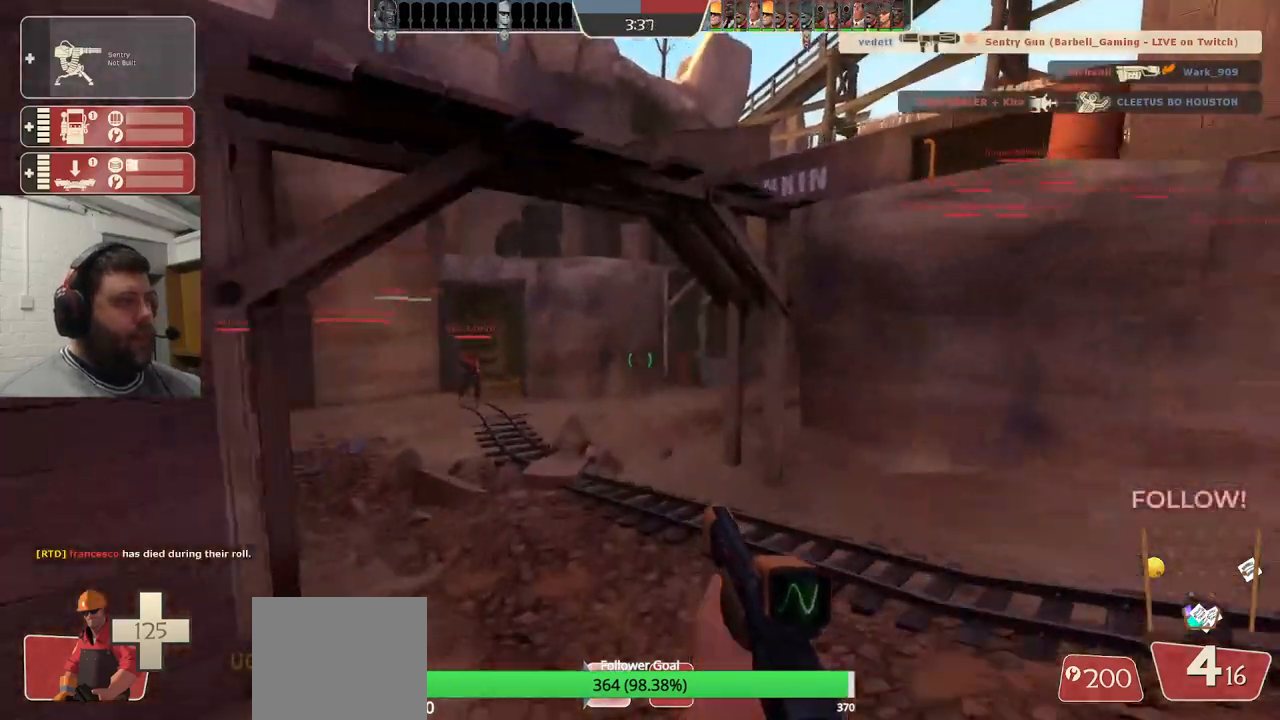
{"buttons": [], "left_stick": "up", "right_stick": "center", "events": []}
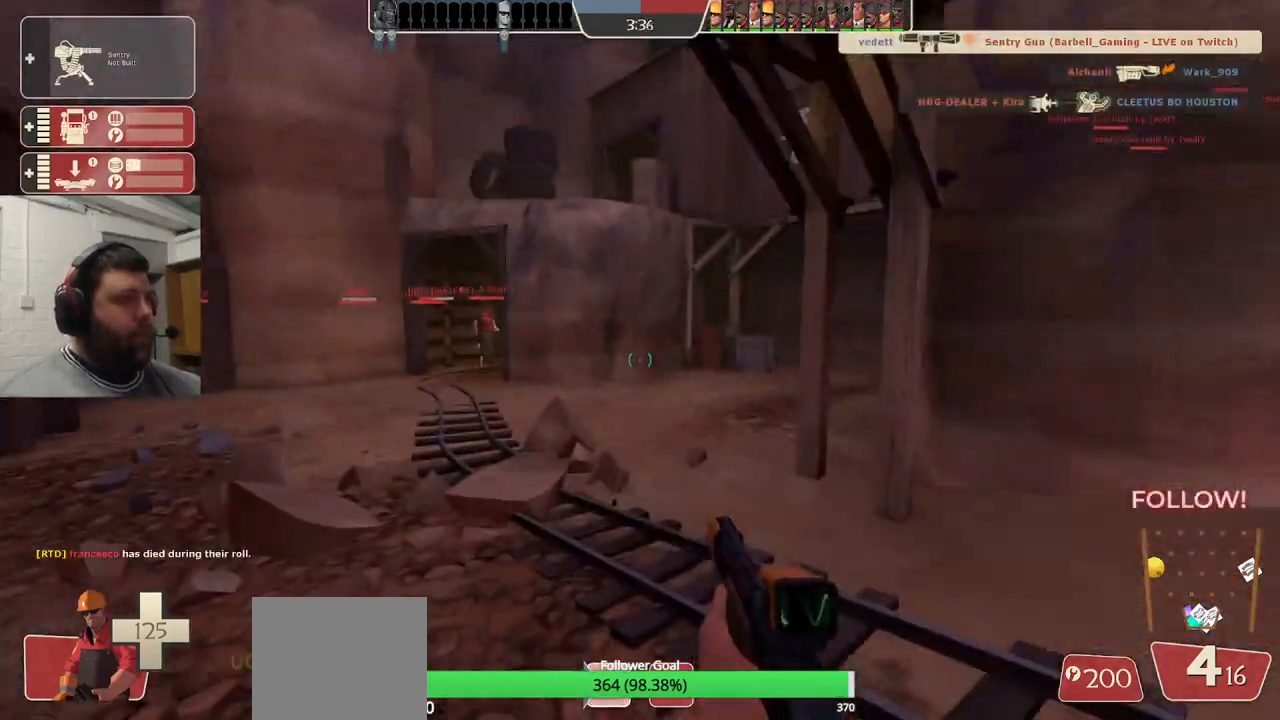
{"buttons": [], "left_stick": "up", "right_stick": "left", "events": [[250, "right_stick", "left"]]}
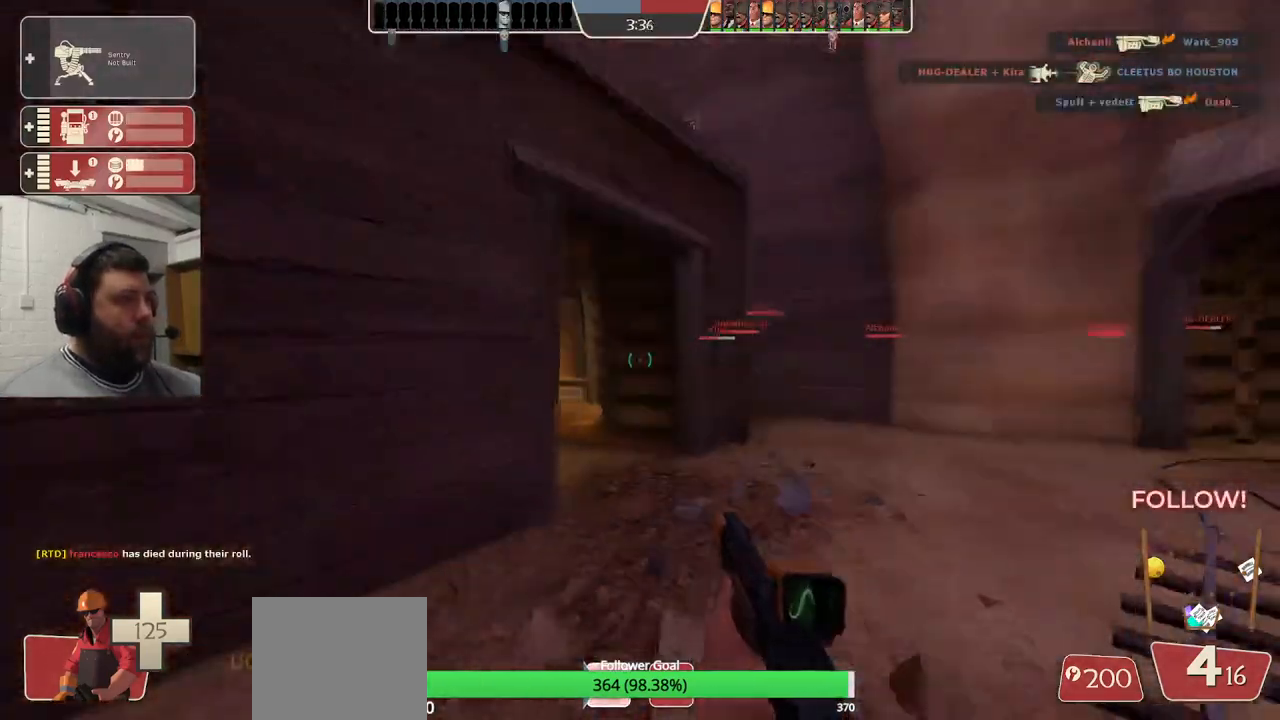
{"buttons": [], "left_stick": "up", "right_stick": "right", "events": [[33, "right_stick", "center"], [50, "left_stick", "up-right"], [400, "right_stick", "right"], [467, "left_stick", "up"]]}
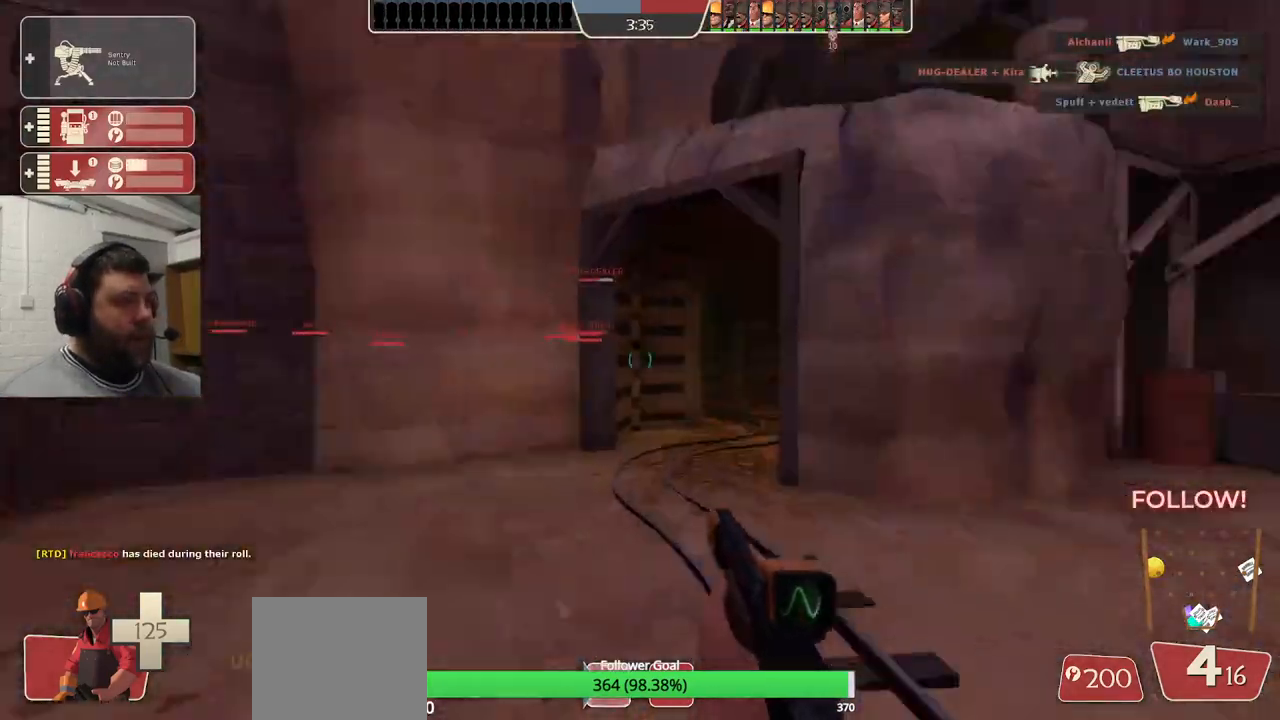
{"buttons": [], "left_stick": "up", "right_stick": "center", "events": [[83, "right_stick", "center"]]}
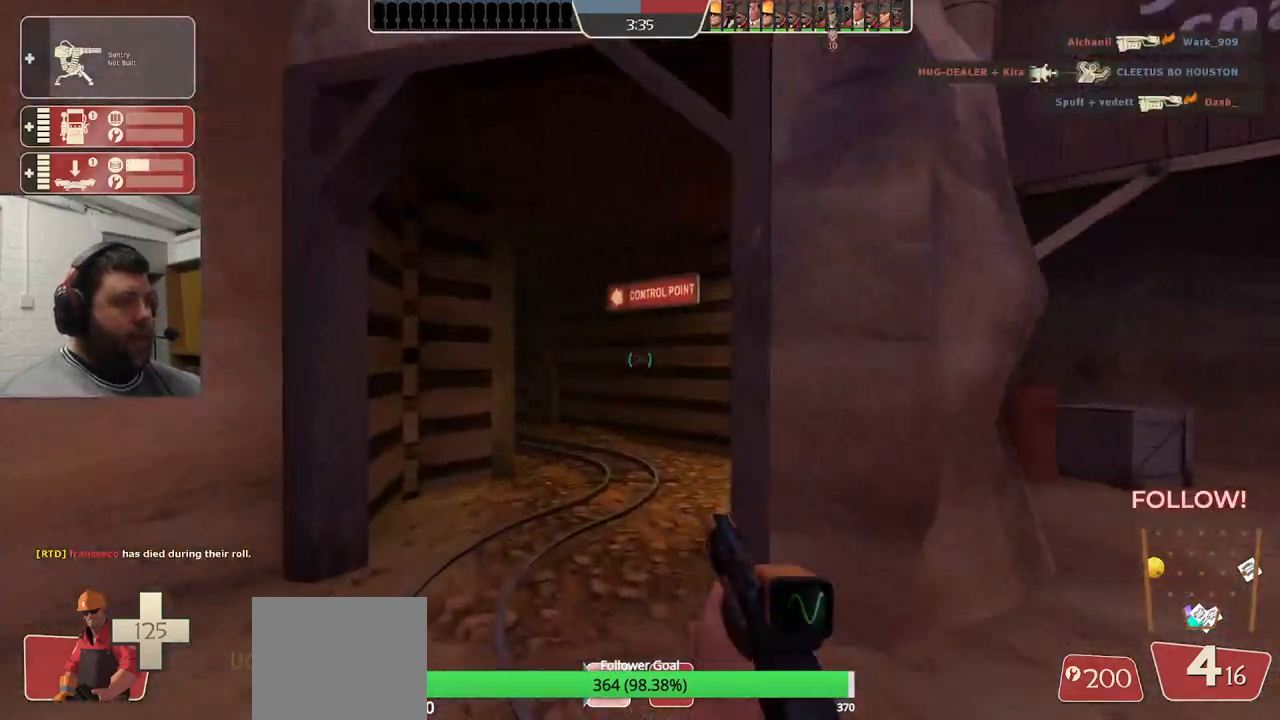
{"buttons": [], "left_stick": "up", "right_stick": "center", "events": []}
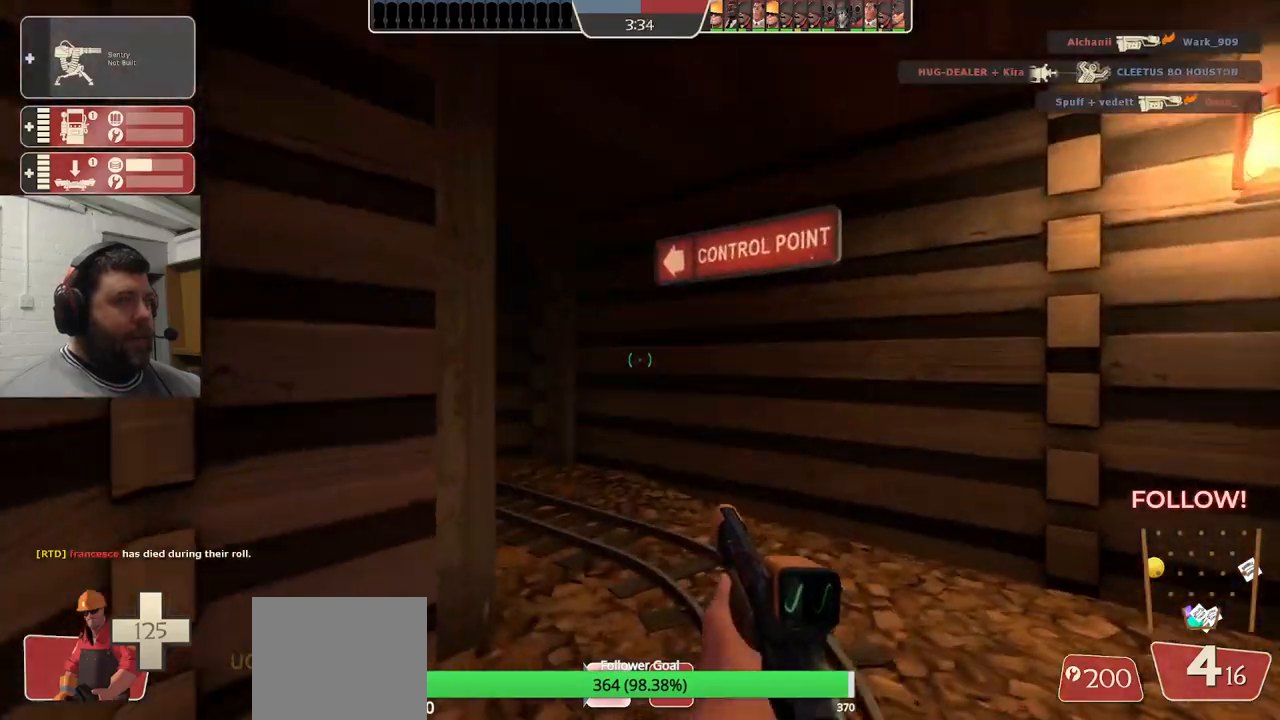
{"buttons": [], "left_stick": "up", "right_stick": "center", "events": []}
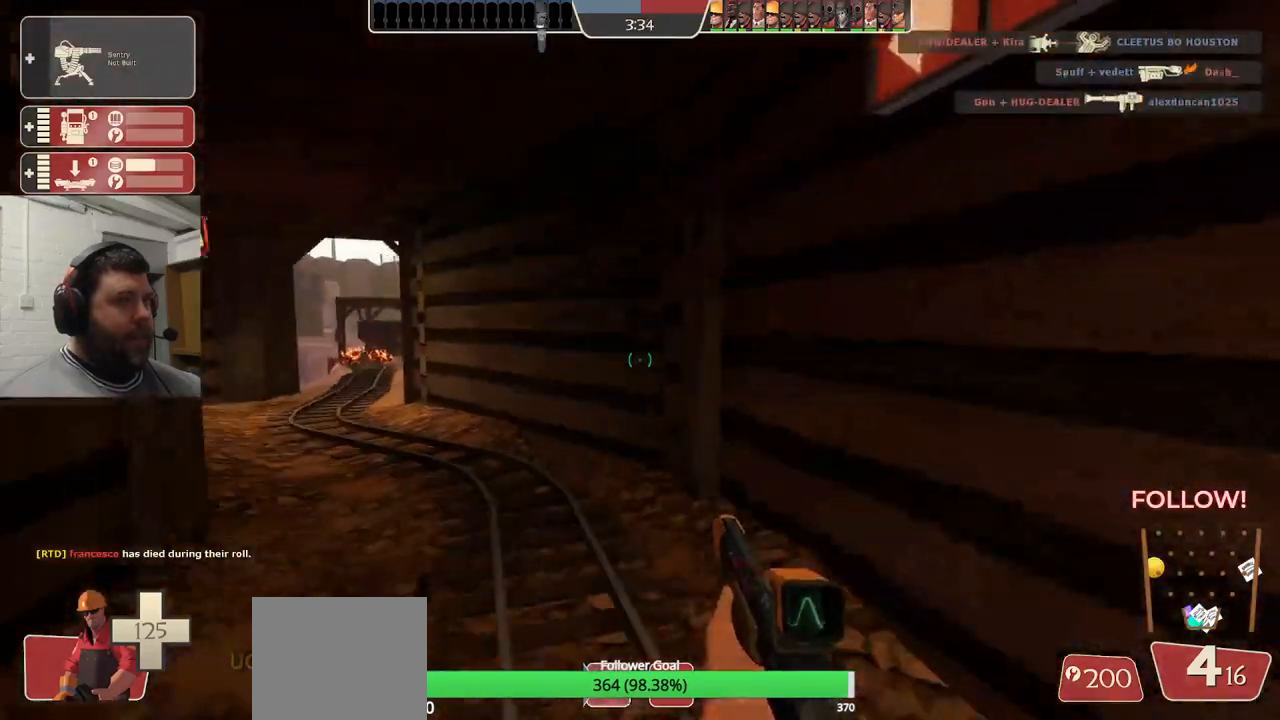
{"buttons": [], "left_stick": "up", "right_stick": "center", "events": [[150, "right_stick", "left"], [267, "right_stick", "center"]]}
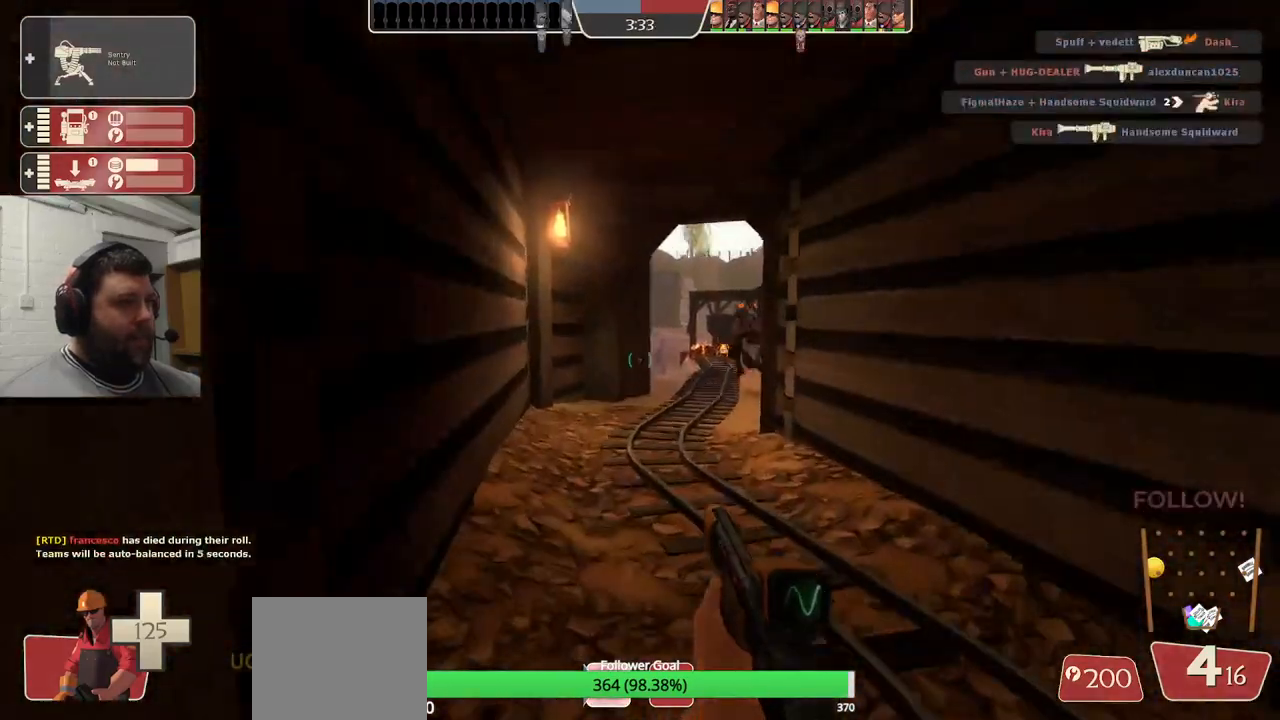
{"buttons": [], "left_stick": "up", "right_stick": "center", "events": [[133, "right_stick", "right"], [317, "right_stick", "center"]]}
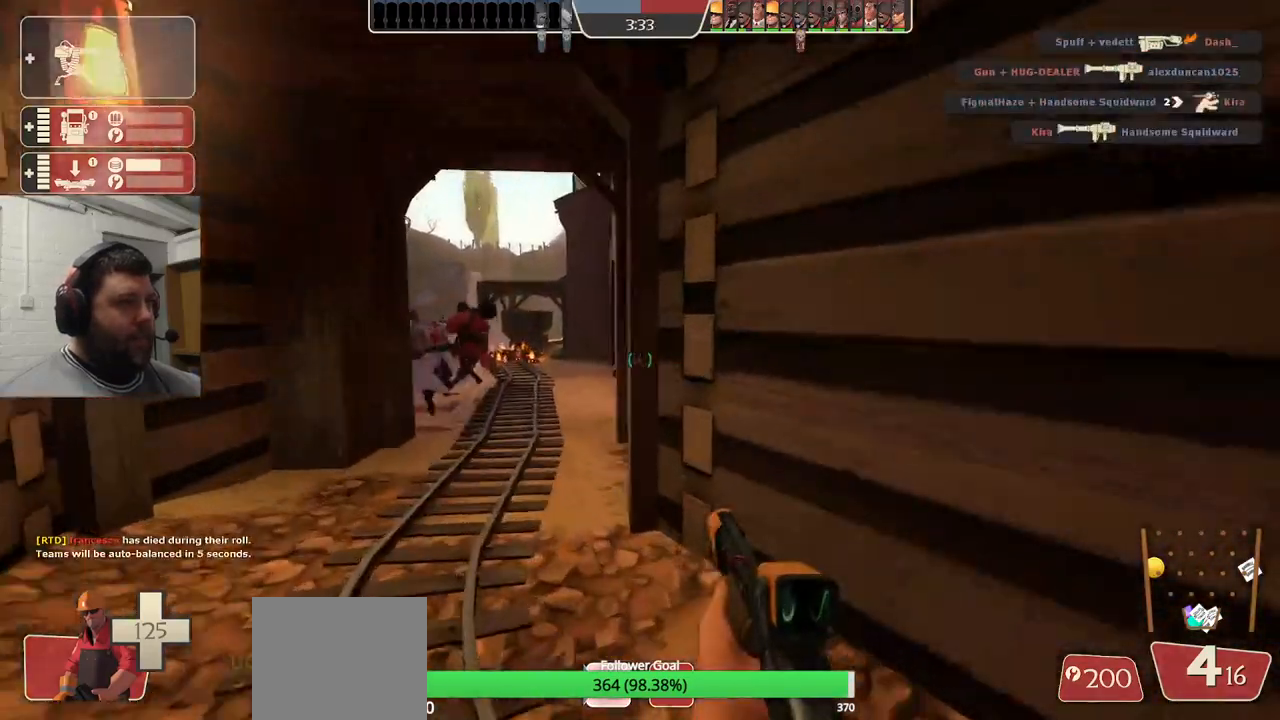
{"buttons": ["R2"], "left_stick": "center", "right_stick": "center", "events": [[233, "left_stick", "center"], [333, "DPAD_LEFT", "down"], [417, "DPAD_LEFT", "up"], [500, "R2", "down"]]}
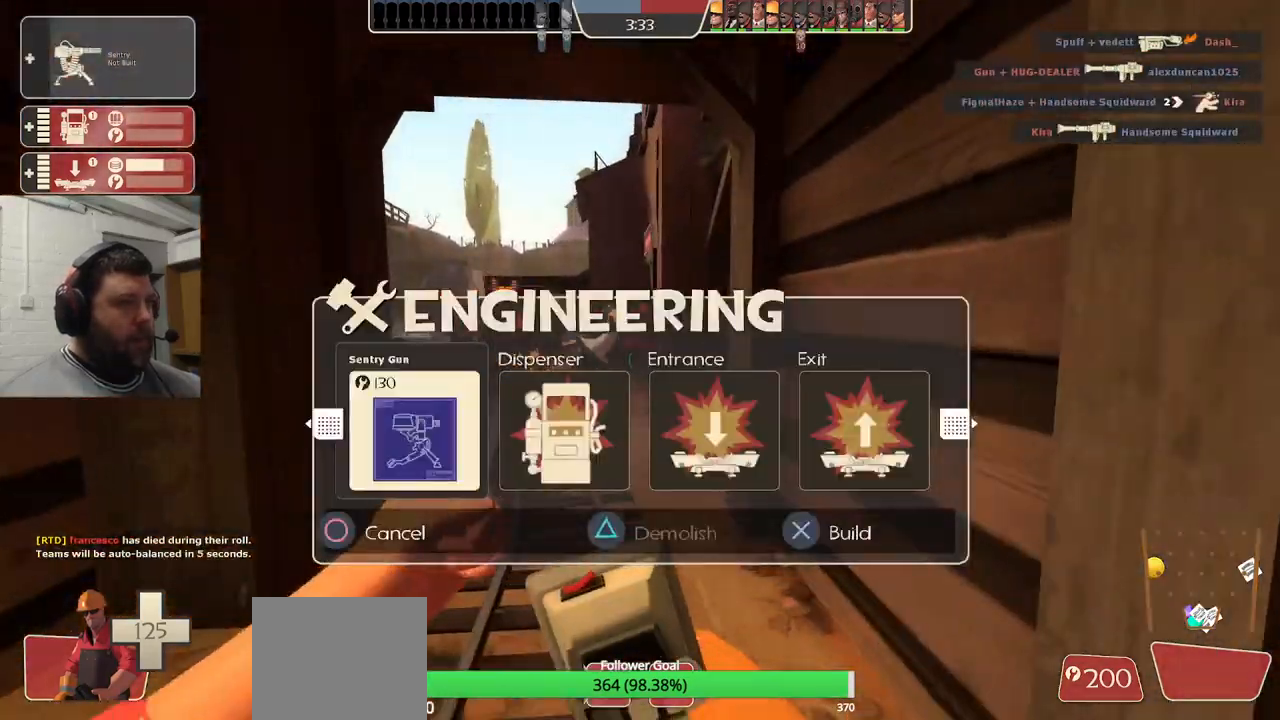
{"buttons": [], "left_stick": "up", "right_stick": "center", "events": [[83, "R1", "down"], [150, "R1", "up"], [150, "R2", "up"], [150, "left_stick", "up"]]}
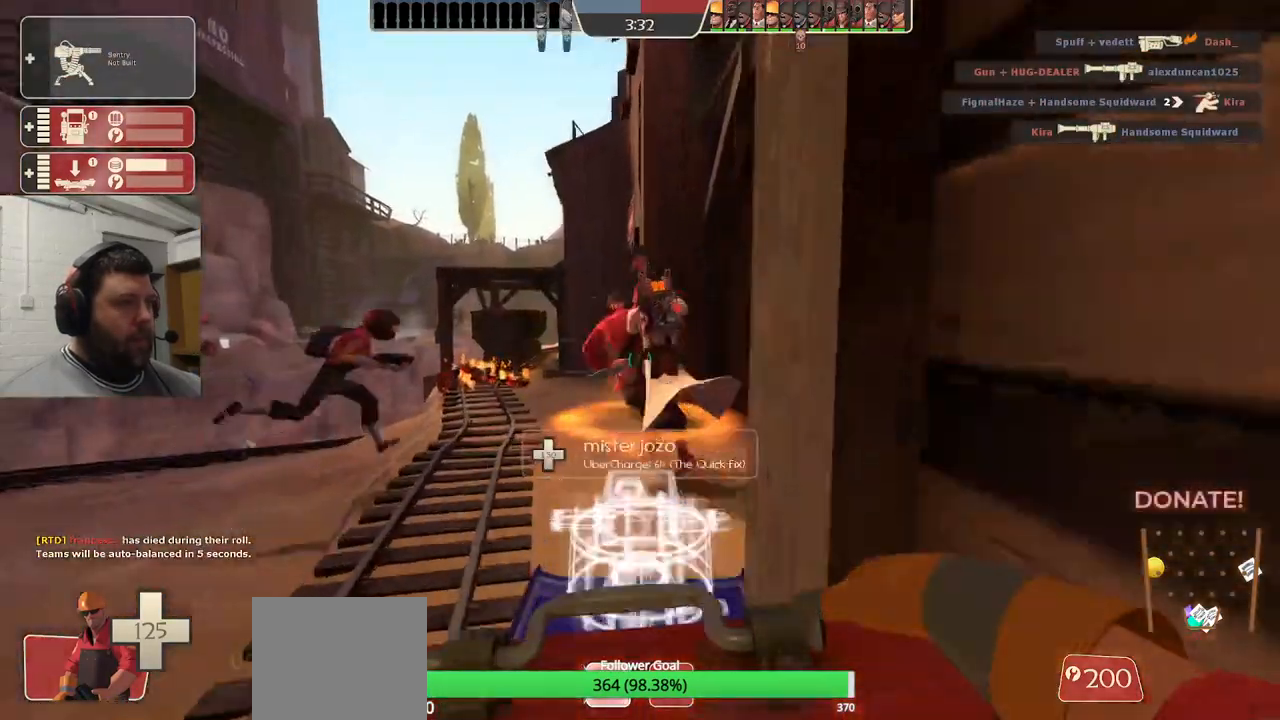
{"buttons": [], "left_stick": "up", "right_stick": "center", "events": []}
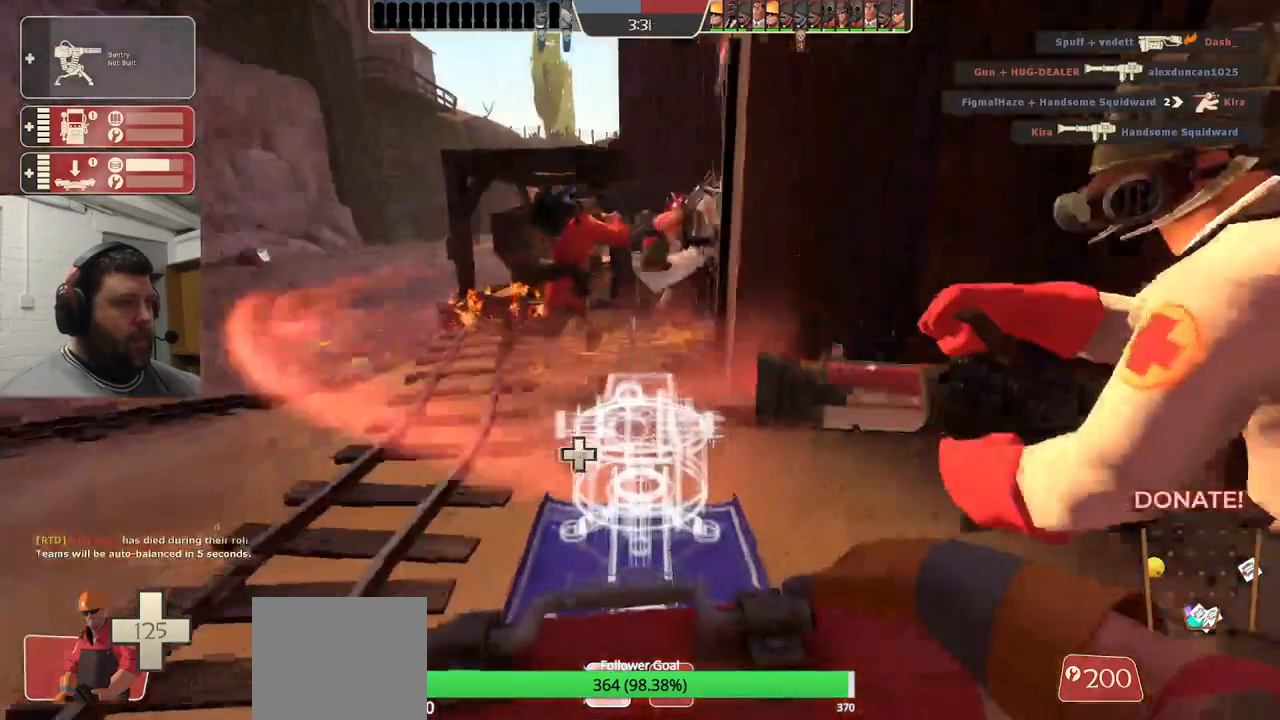
{"buttons": [], "left_stick": "down-right", "right_stick": "left", "events": [[267, "left_stick", "down-right"], [300, "right_stick", "left"]]}
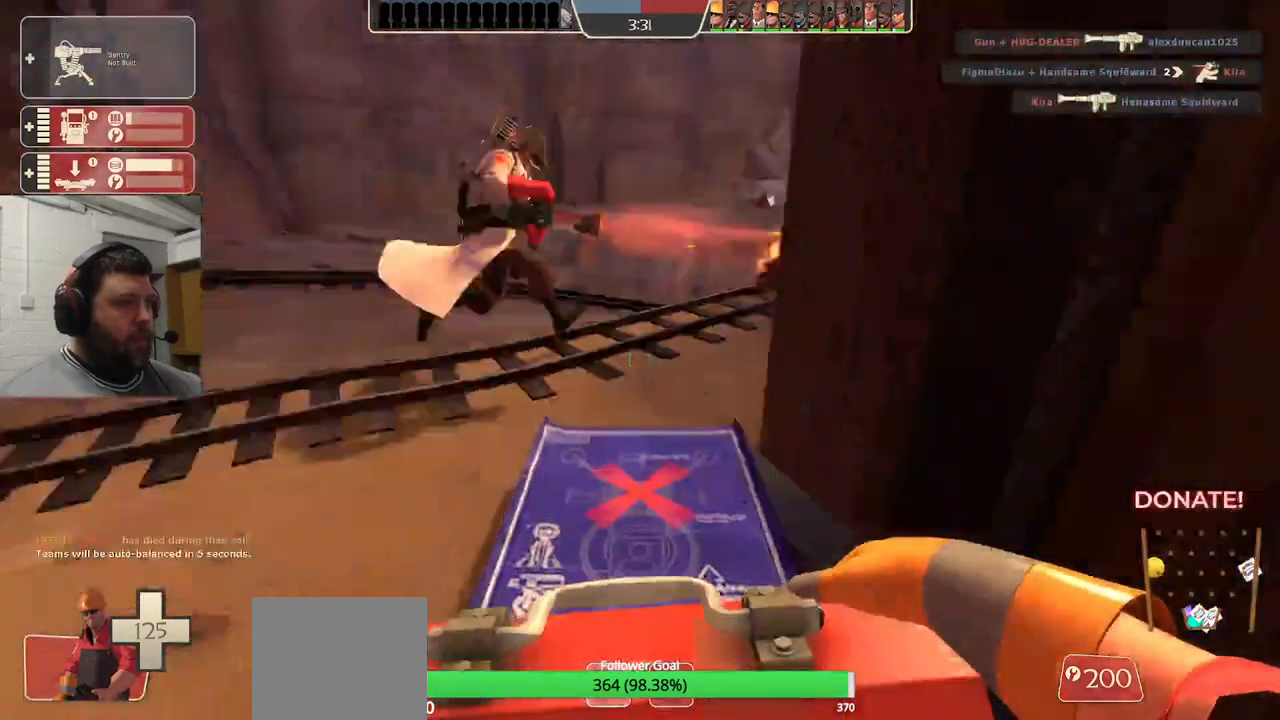
{"buttons": ["R2"], "left_stick": "center", "right_stick": "center", "events": [[33, "right_stick", "center"], [83, "left_stick", "down"], [200, "R2", "down"], [233, "left_stick", "center"]]}
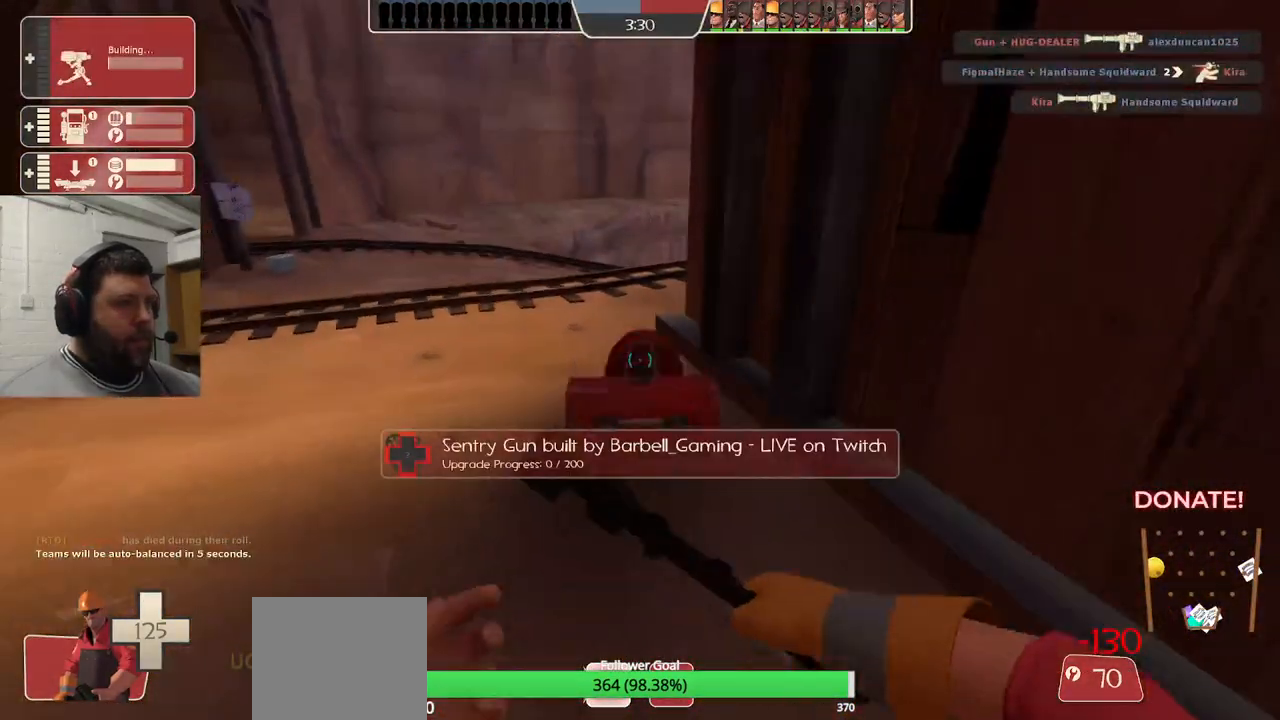
{"buttons": ["R2"], "left_stick": "center", "right_stick": "center", "events": []}
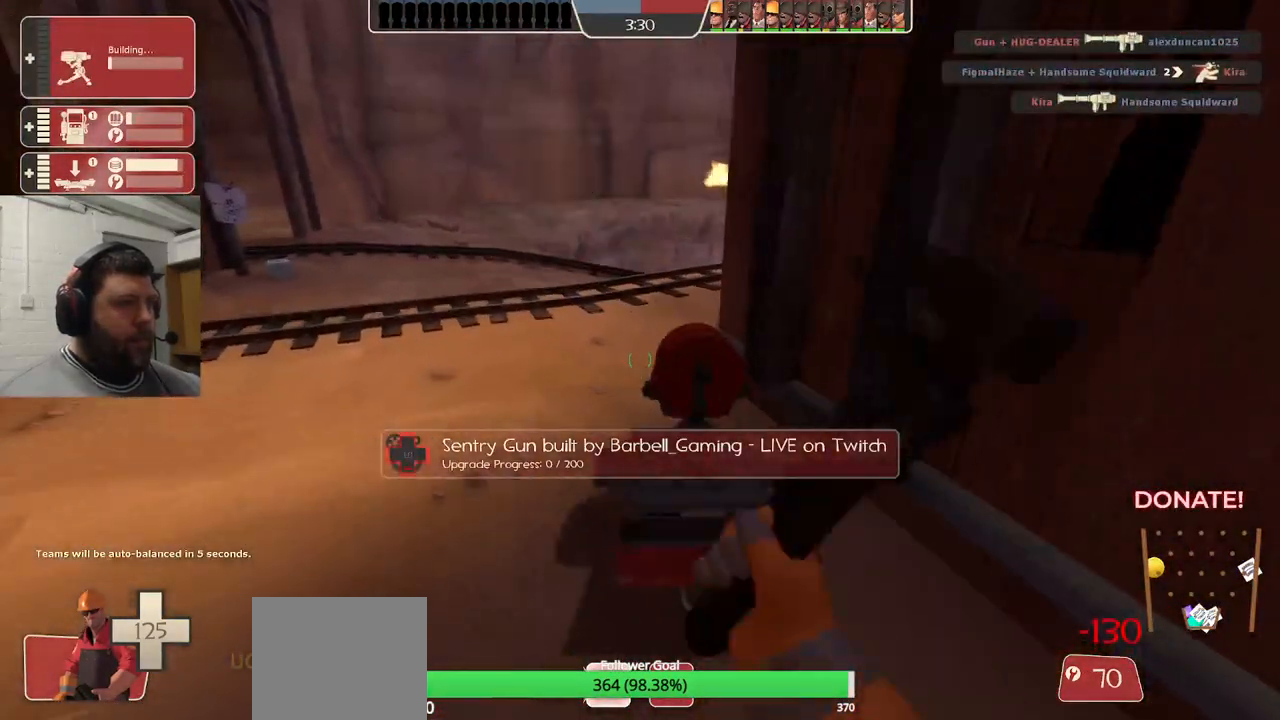
{"buttons": ["R2"], "left_stick": "center", "right_stick": "center", "events": []}
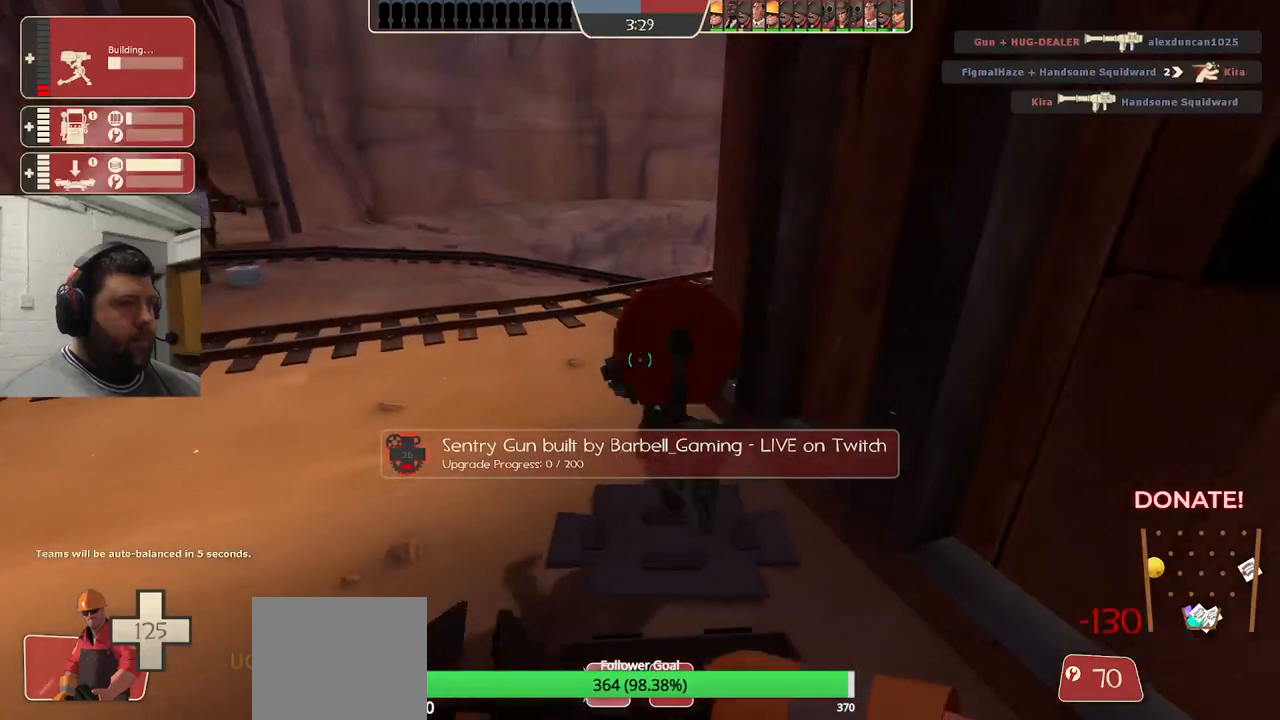
{"buttons": ["R2"], "left_stick": "center", "right_stick": "center", "events": []}
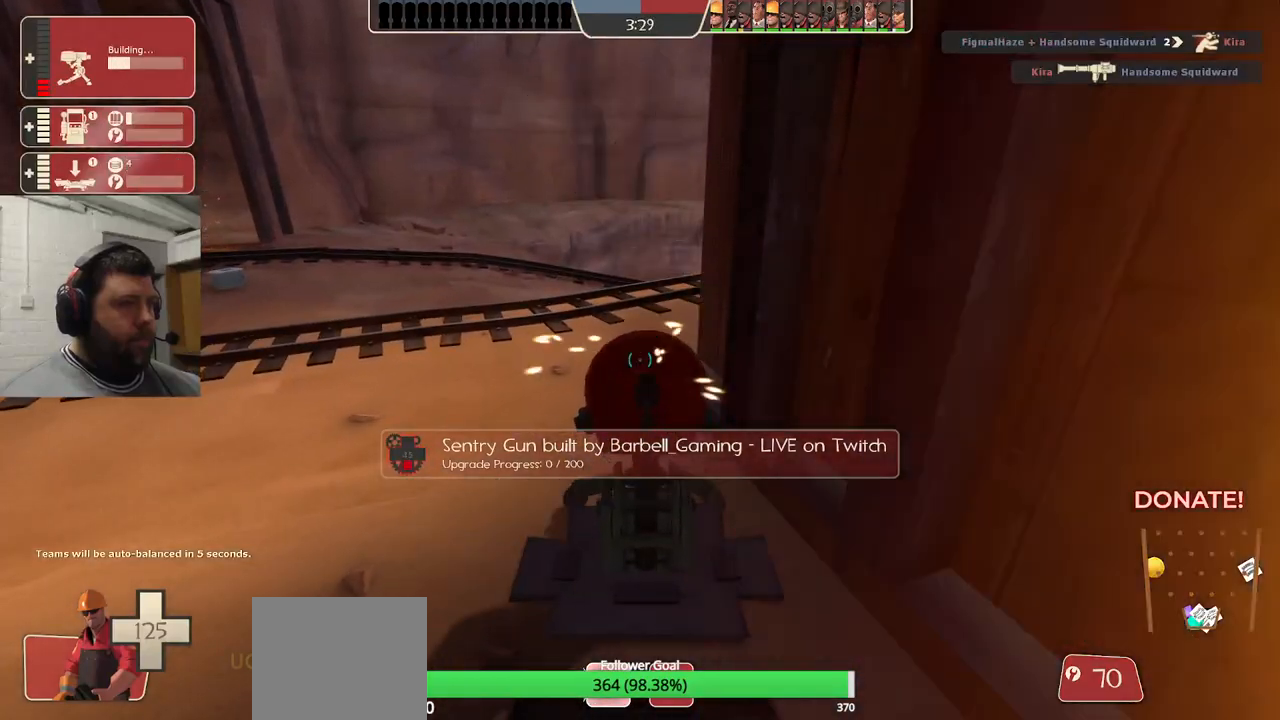
{"buttons": ["R2"], "left_stick": "center", "right_stick": "center", "events": []}
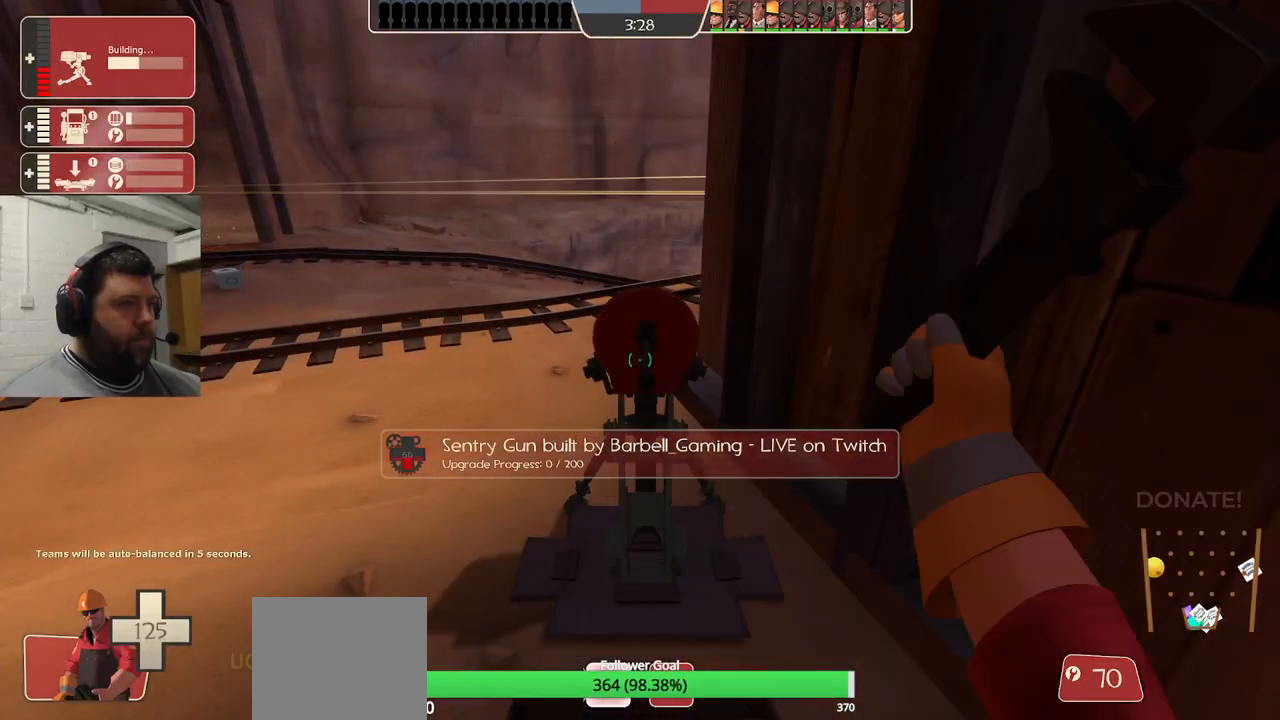
{"buttons": ["R2"], "left_stick": "center", "right_stick": "center", "events": []}
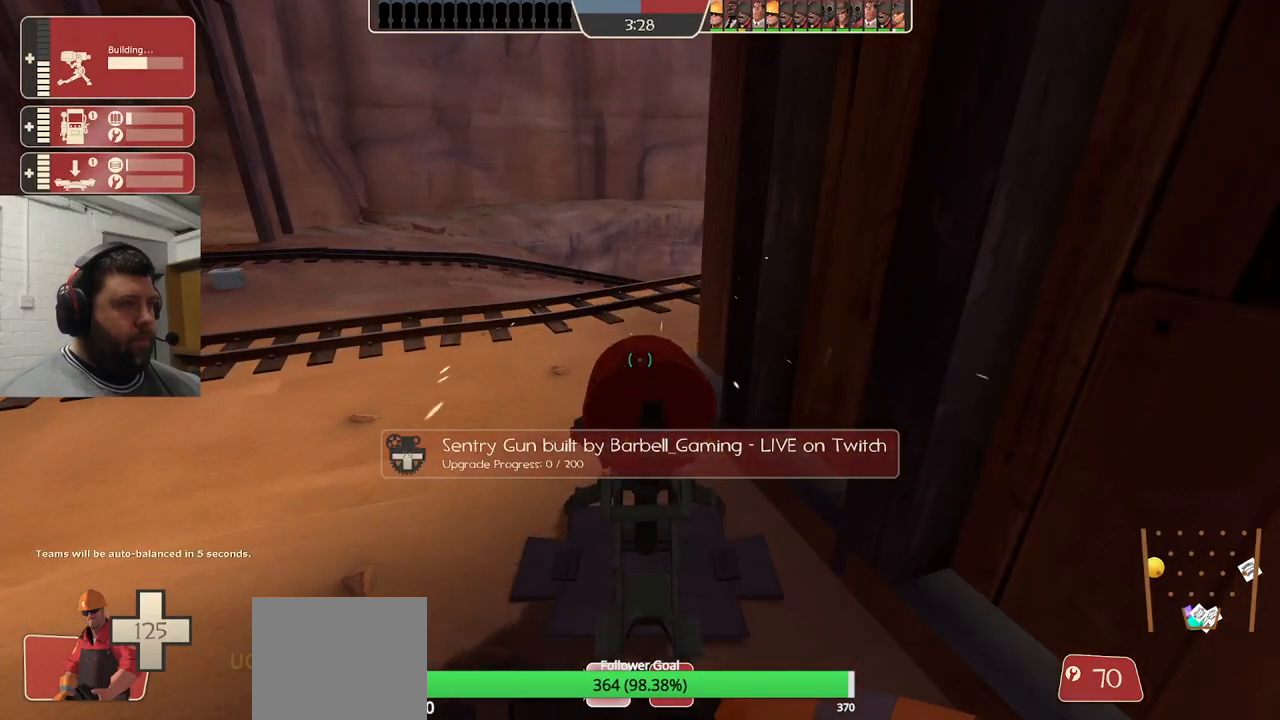
{"buttons": ["R2"], "left_stick": "center", "right_stick": "center", "events": []}
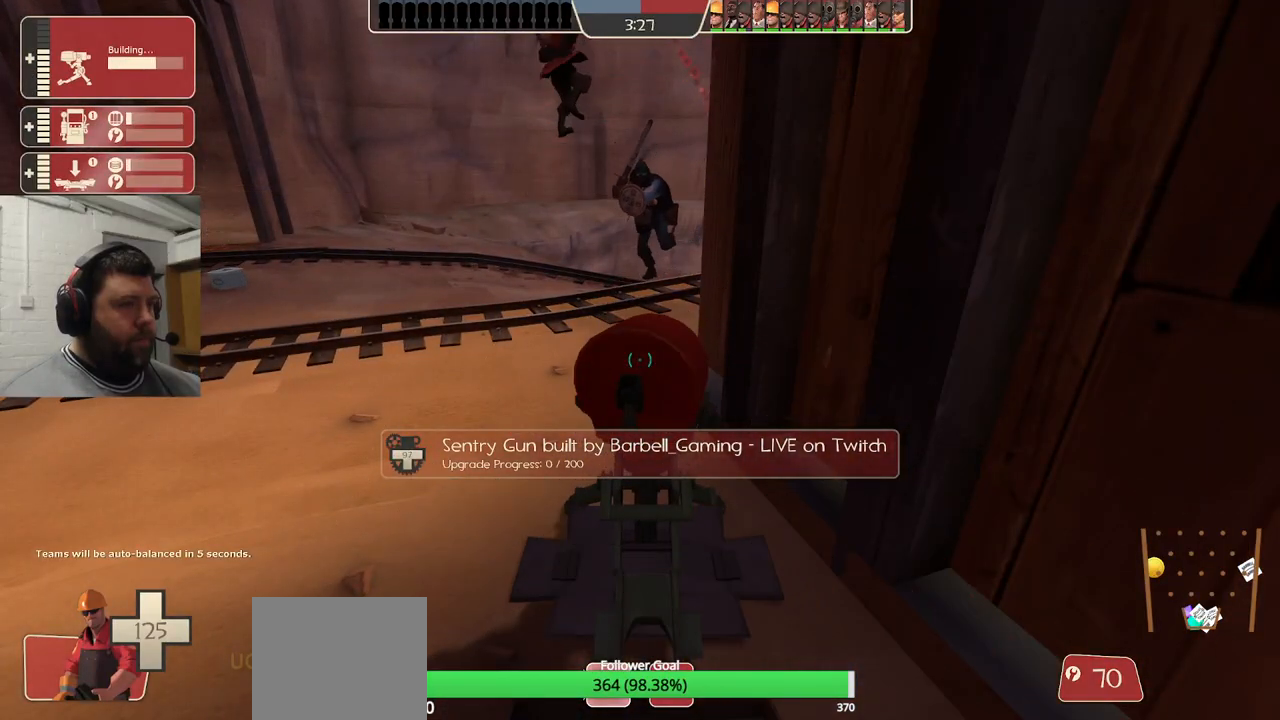
{"buttons": ["R2"], "left_stick": "center", "right_stick": "center", "events": []}
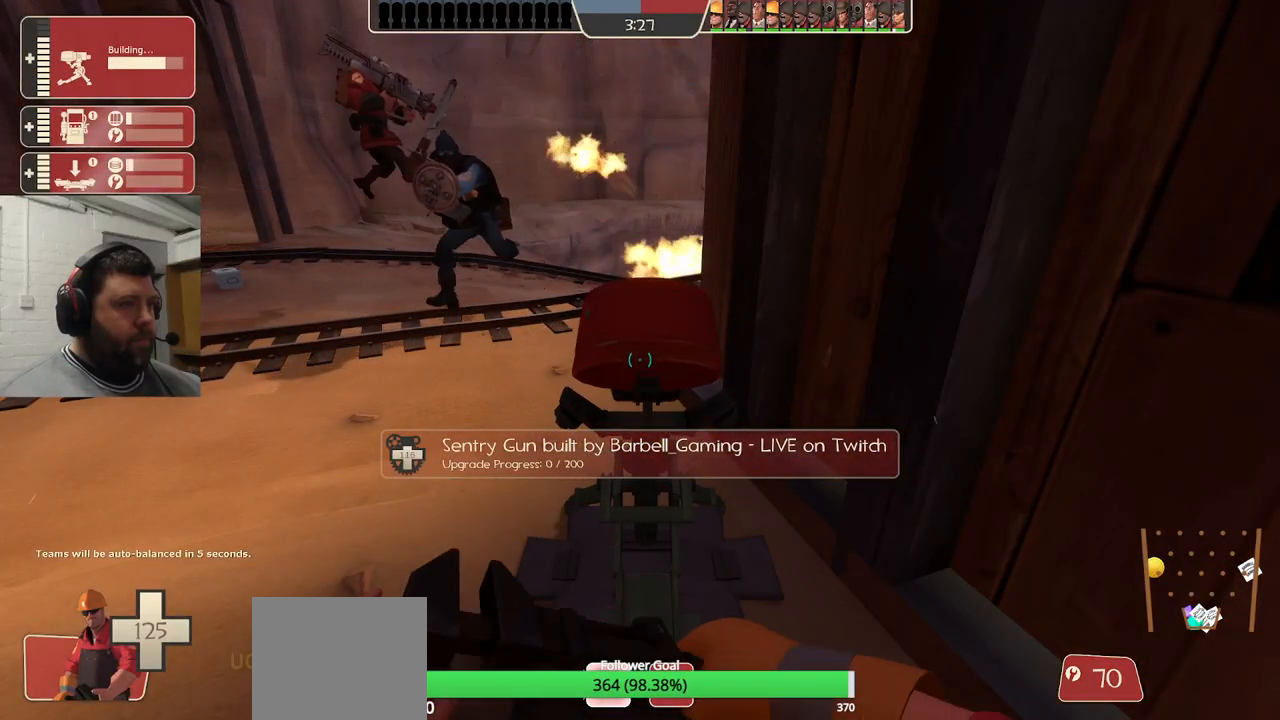
{"buttons": ["R2"], "left_stick": "center", "right_stick": "center", "events": []}
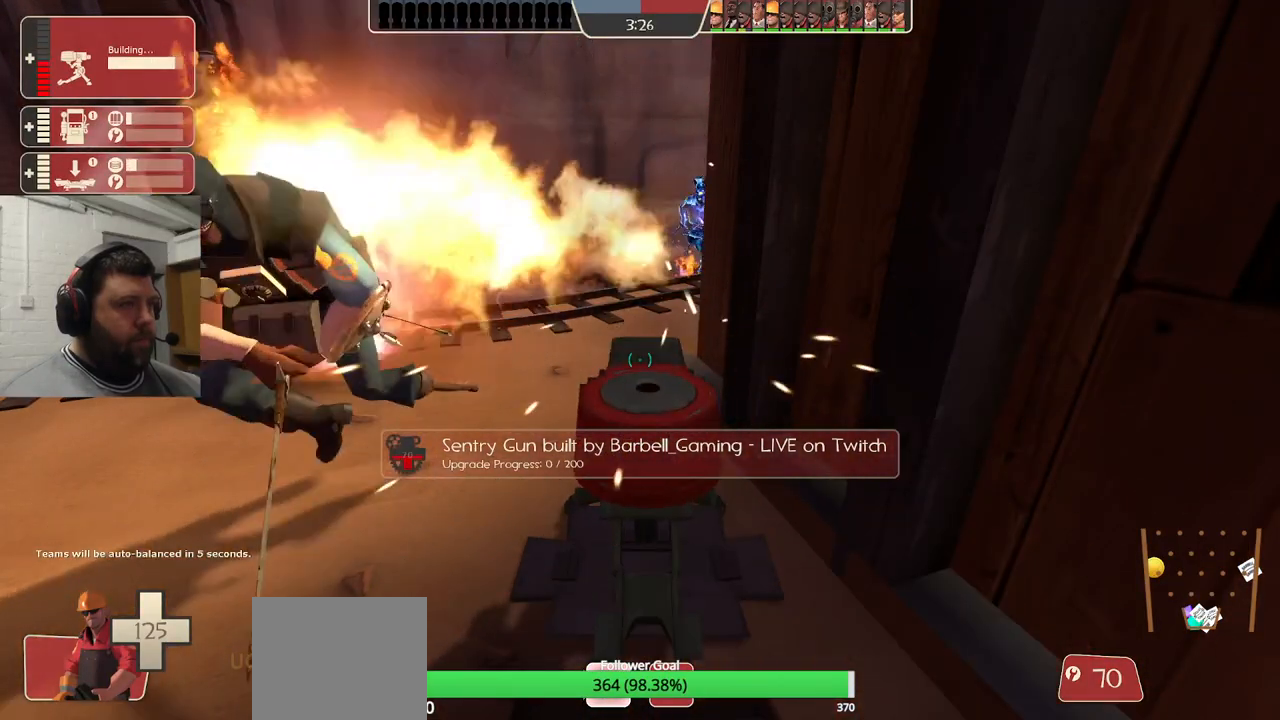
{"buttons": ["R2"], "left_stick": "right", "right_stick": "left", "events": [[217, "right_stick", "left"], [250, "left_stick", "right"]]}
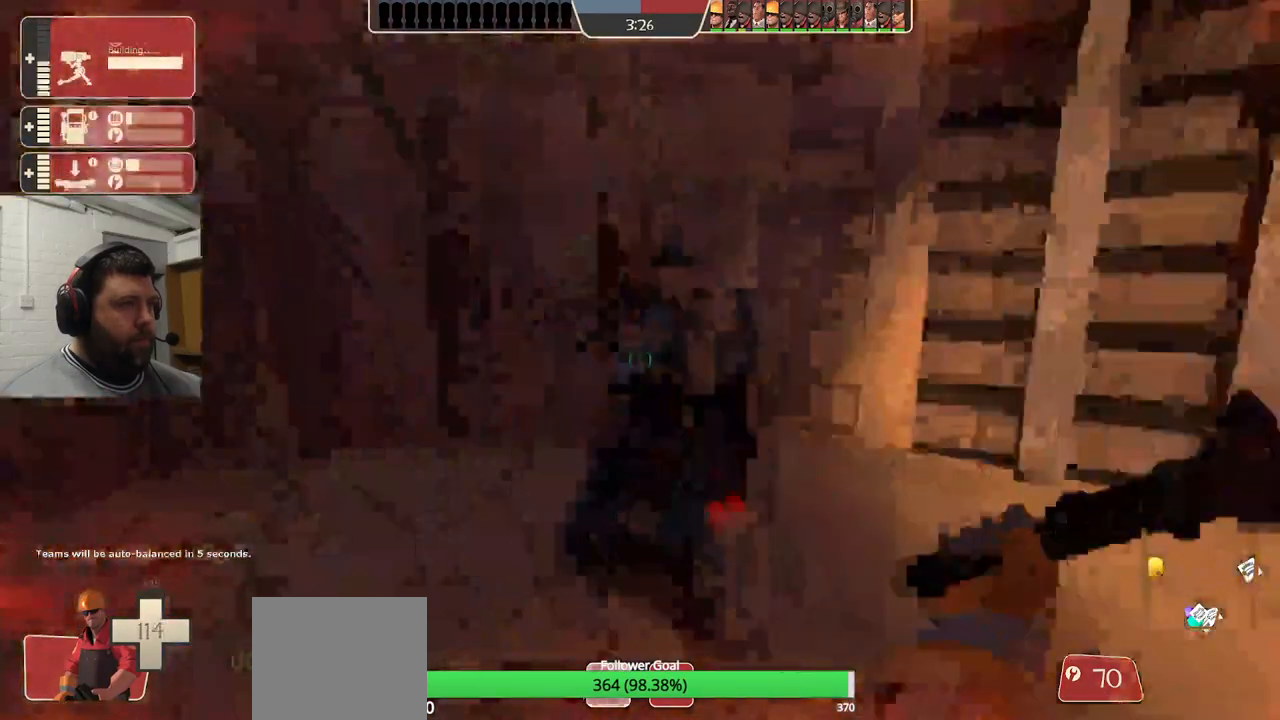
{"buttons": ["R2"], "left_stick": "up", "right_stick": "left", "events": [[17, "left_stick", "center"], [250, "right_stick", "center"], [317, "left_stick", "left"], [400, "left_stick", "up-left"], [433, "right_stick", "left"], [500, "left_stick", "up"]]}
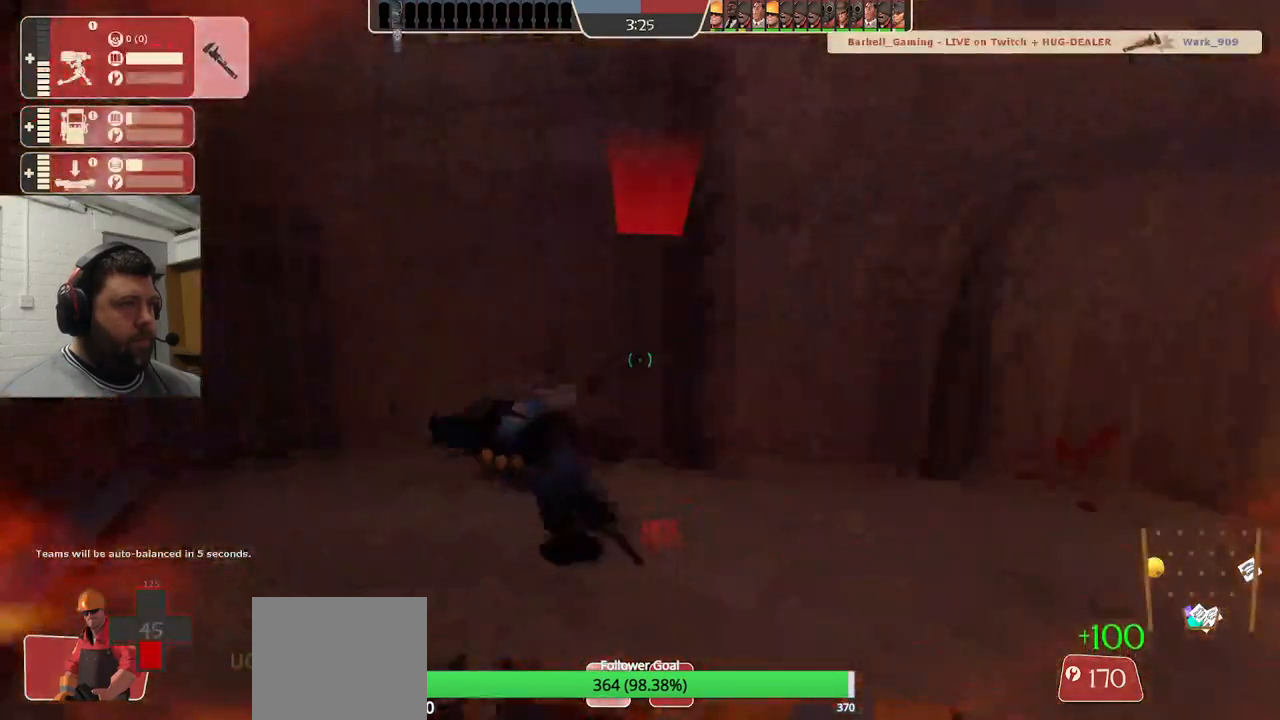
{"buttons": [], "left_stick": "right", "right_stick": "right", "events": [[250, "right_stick", "right"], [283, "R2", "up"], [300, "left_stick", "left"], [383, "left_stick", "down"], [483, "left_stick", "right"]]}